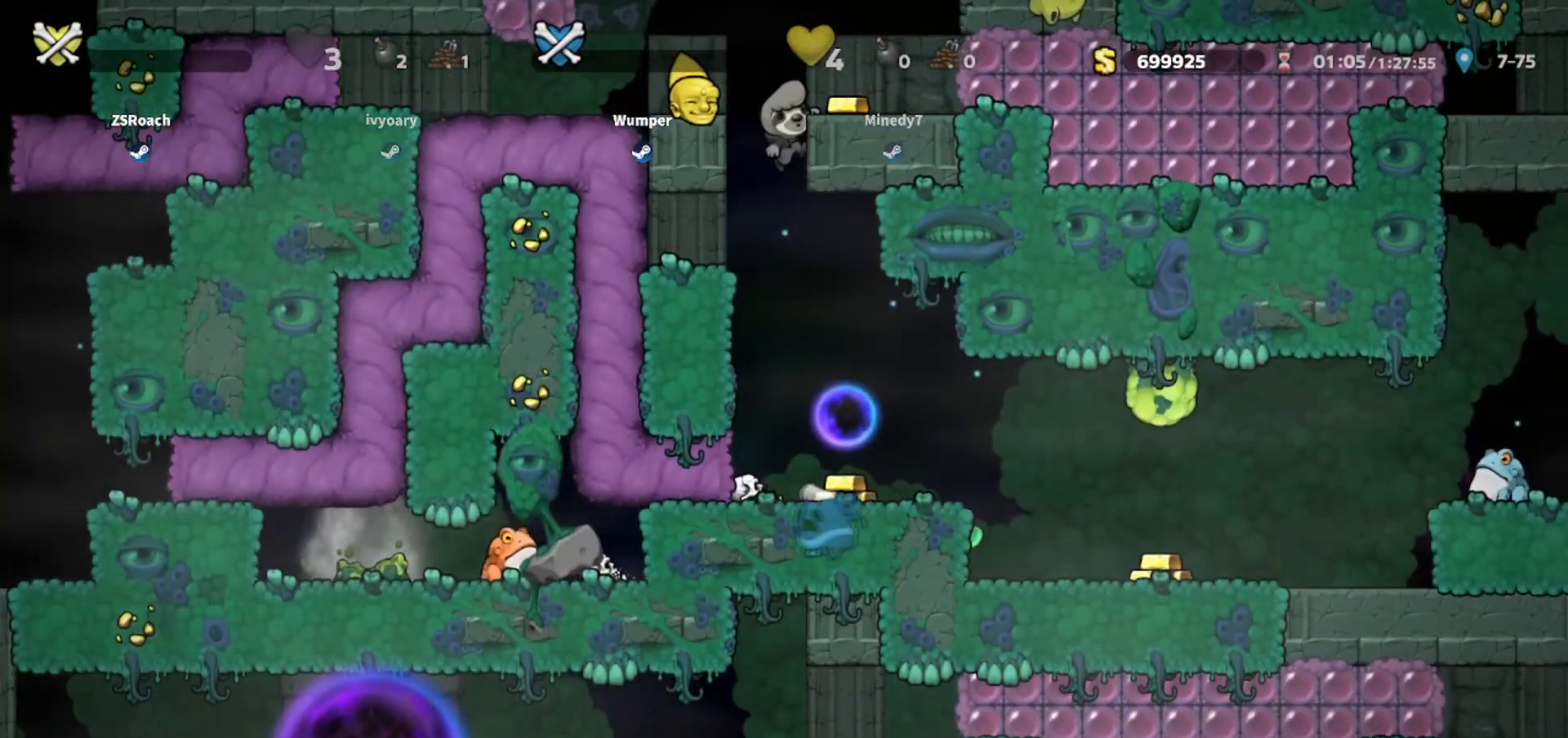
Gameplay with keyboard; each line is a JSON object with the keys held at the frame after it. "events" lists presses ("down") and releases ("up") of "bomb", "door", "down", "escape", "jump", "left", "right", "rope", "tab", "up", "walk" and "whip" between this image and that frame as [ms after this image, input, new state], when the widget could be followed in between. No other keys are recorded. Mouse input is not recorded. Key names are as the overlay labels them; some are game actions (e.g. jump) rather than physical keys.
{"keys": ["left"], "events": [[234, "down", "up"]]}
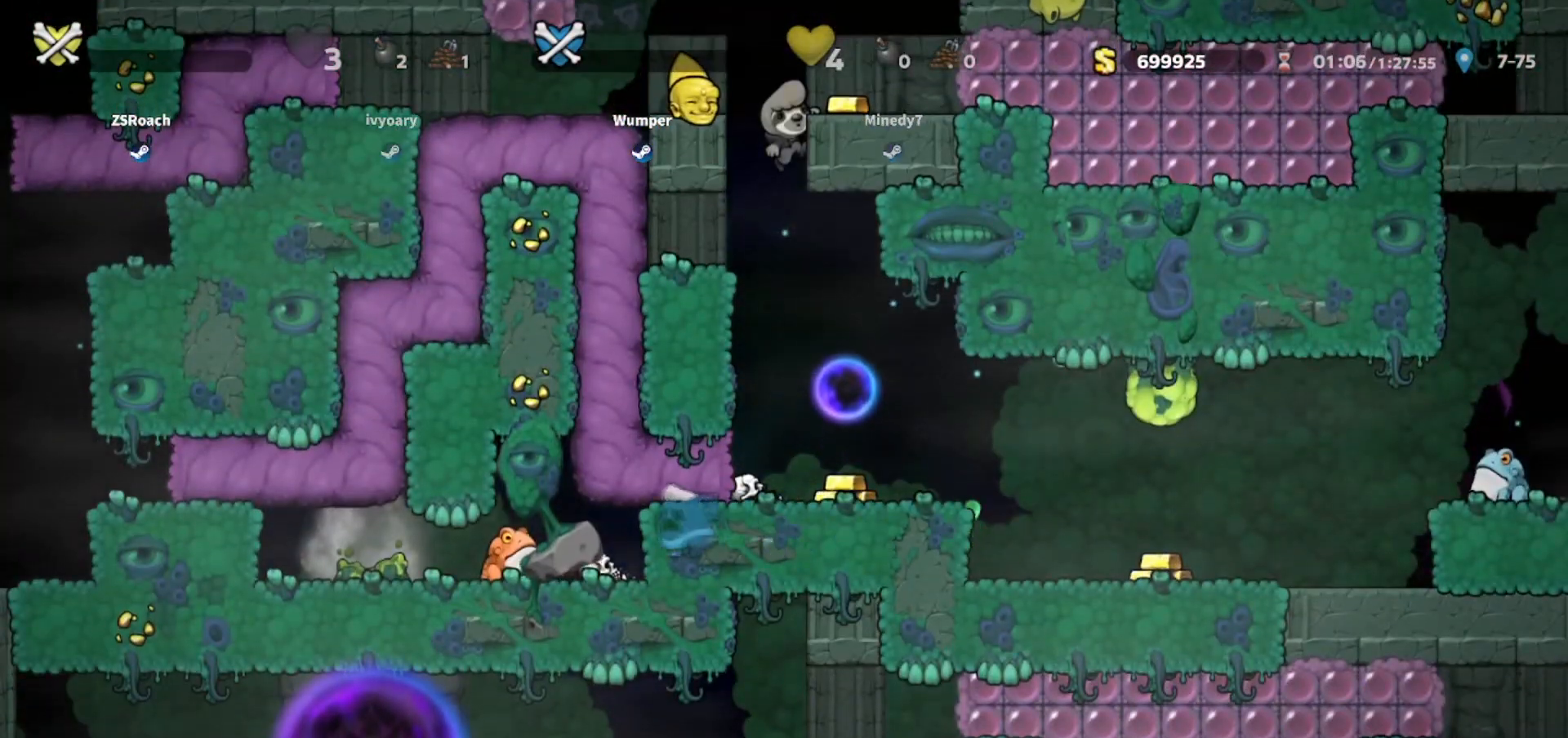
{"keys": ["bomb", "left"], "events": [[467, "bomb", "down"]]}
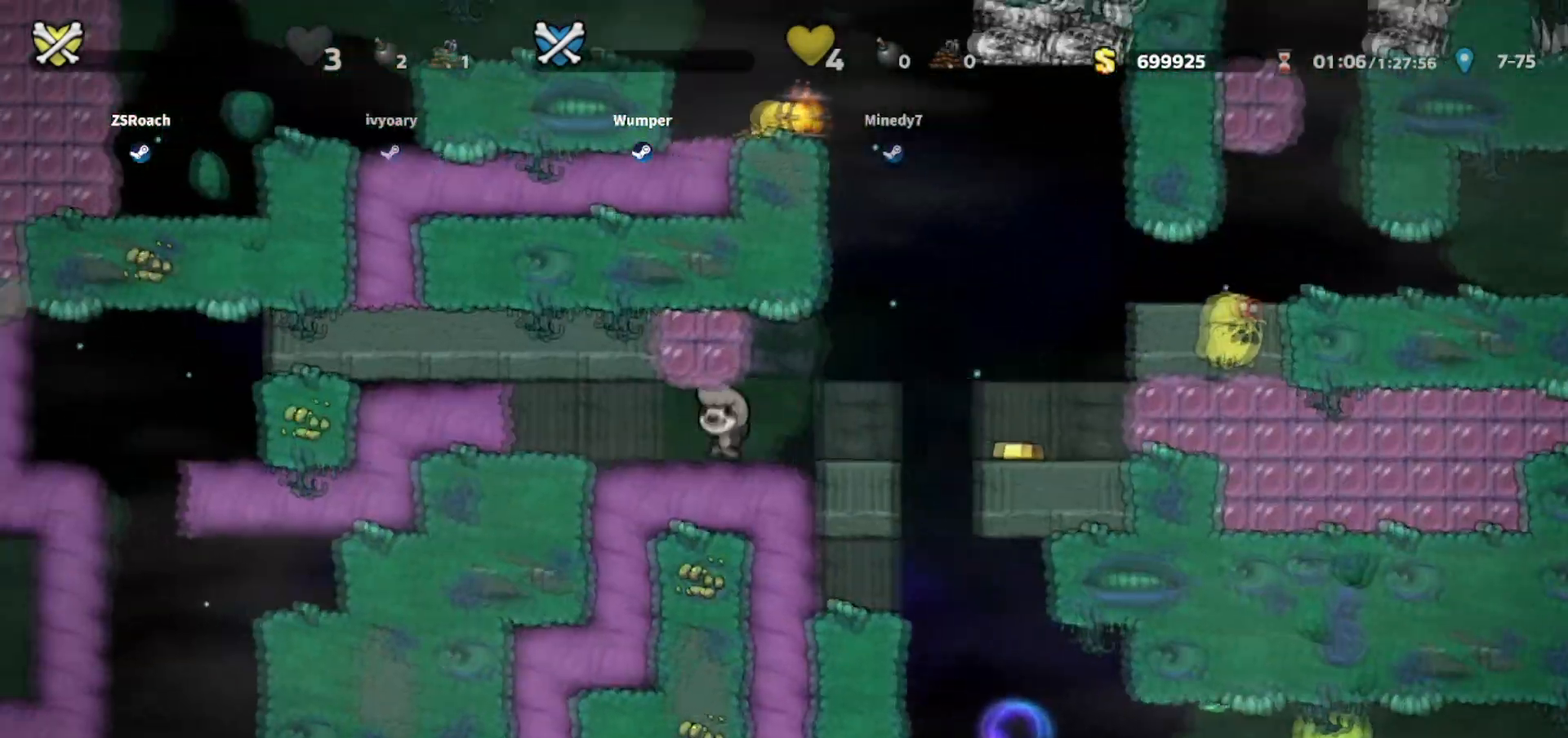
{"keys": ["jump", "left"], "events": [[67, "bomb", "up"], [301, "jump", "down"], [401, "jump", "up"], [434, "jump", "down"]]}
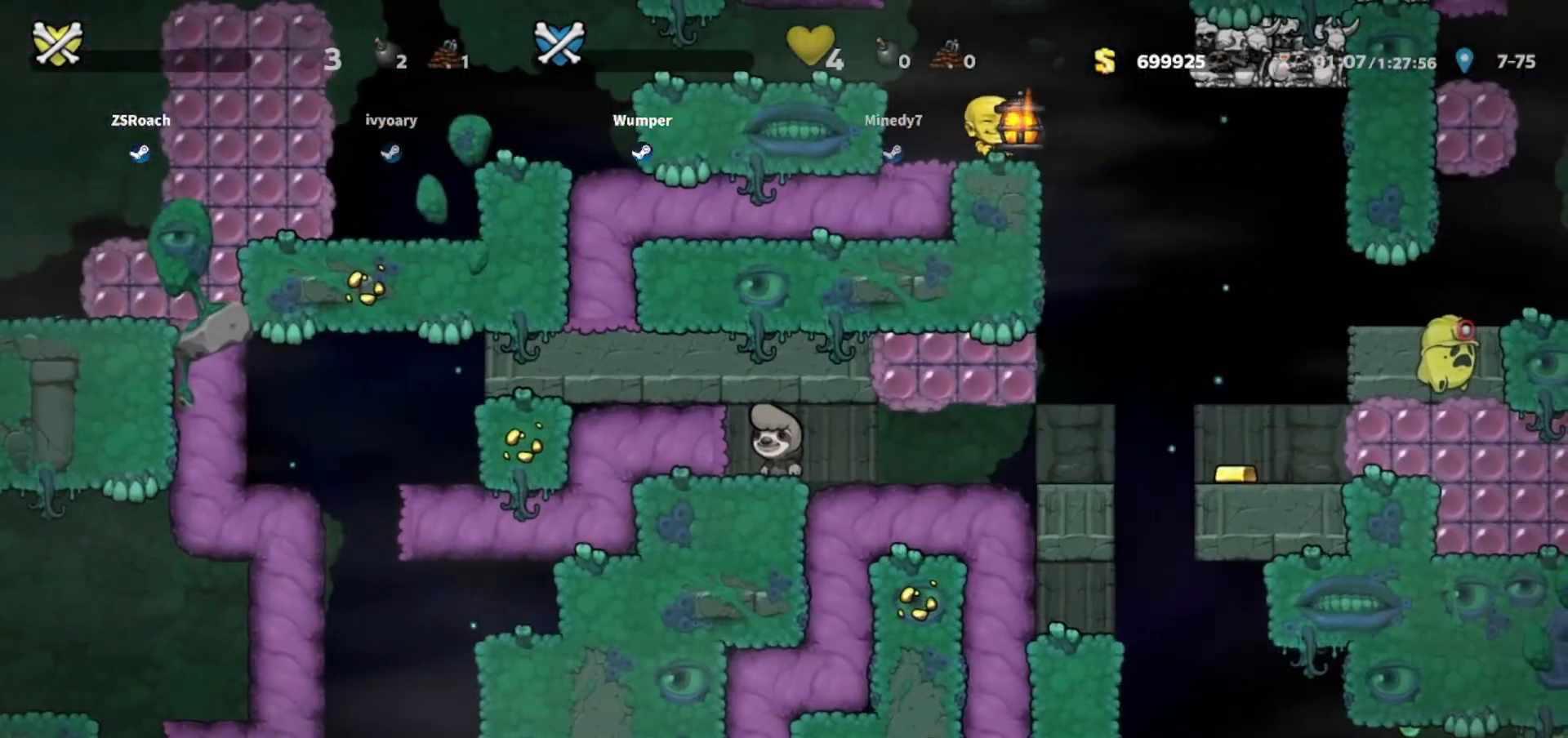
{"keys": ["down", "left"], "events": [[33, "jump", "up"], [66, "jump", "down"], [167, "jump", "up"], [233, "jump", "down"], [300, "jump", "up"], [400, "bomb", "down"], [467, "down", "down"], [500, "bomb", "up"]]}
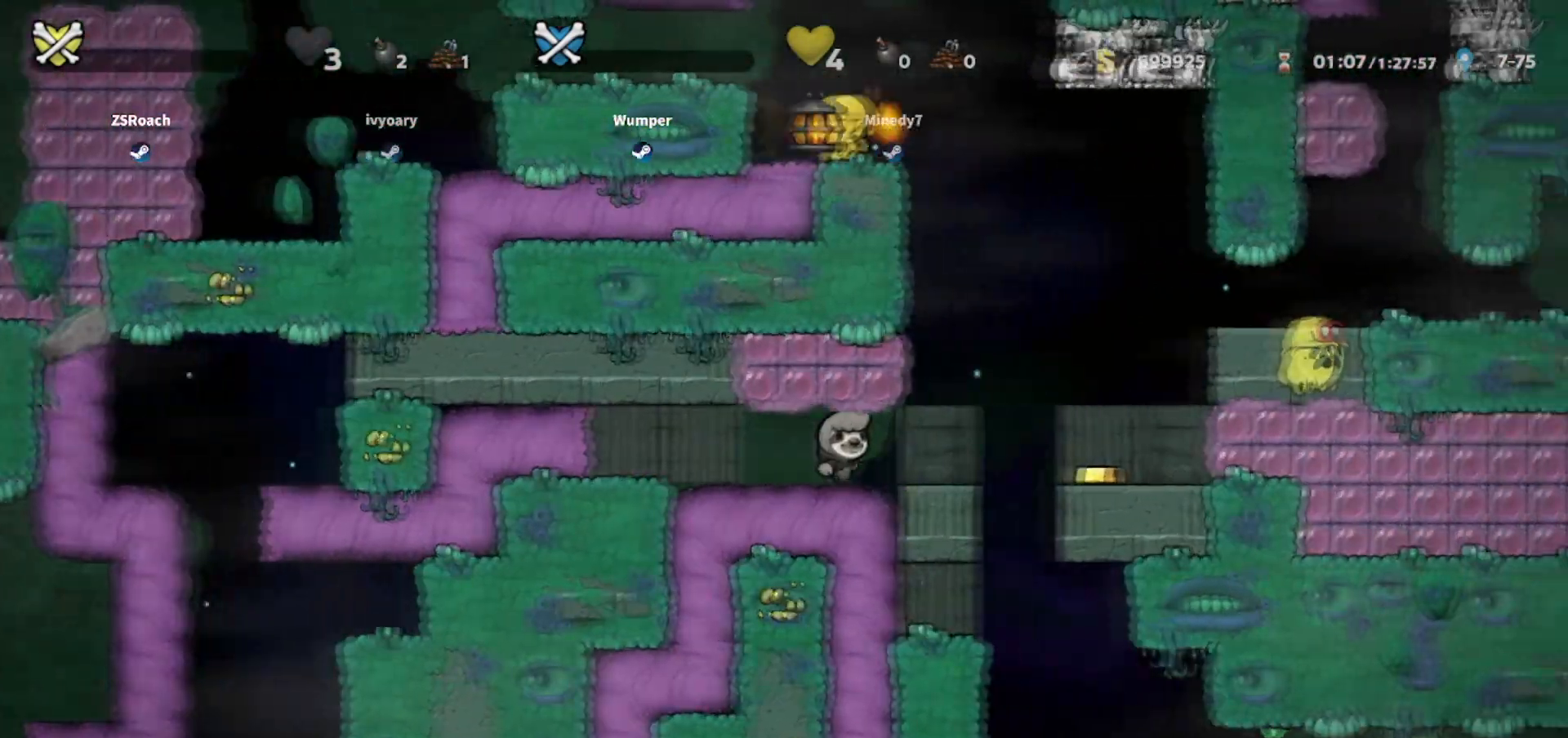
{"keys": ["down"], "events": [[100, "left", "up"]]}
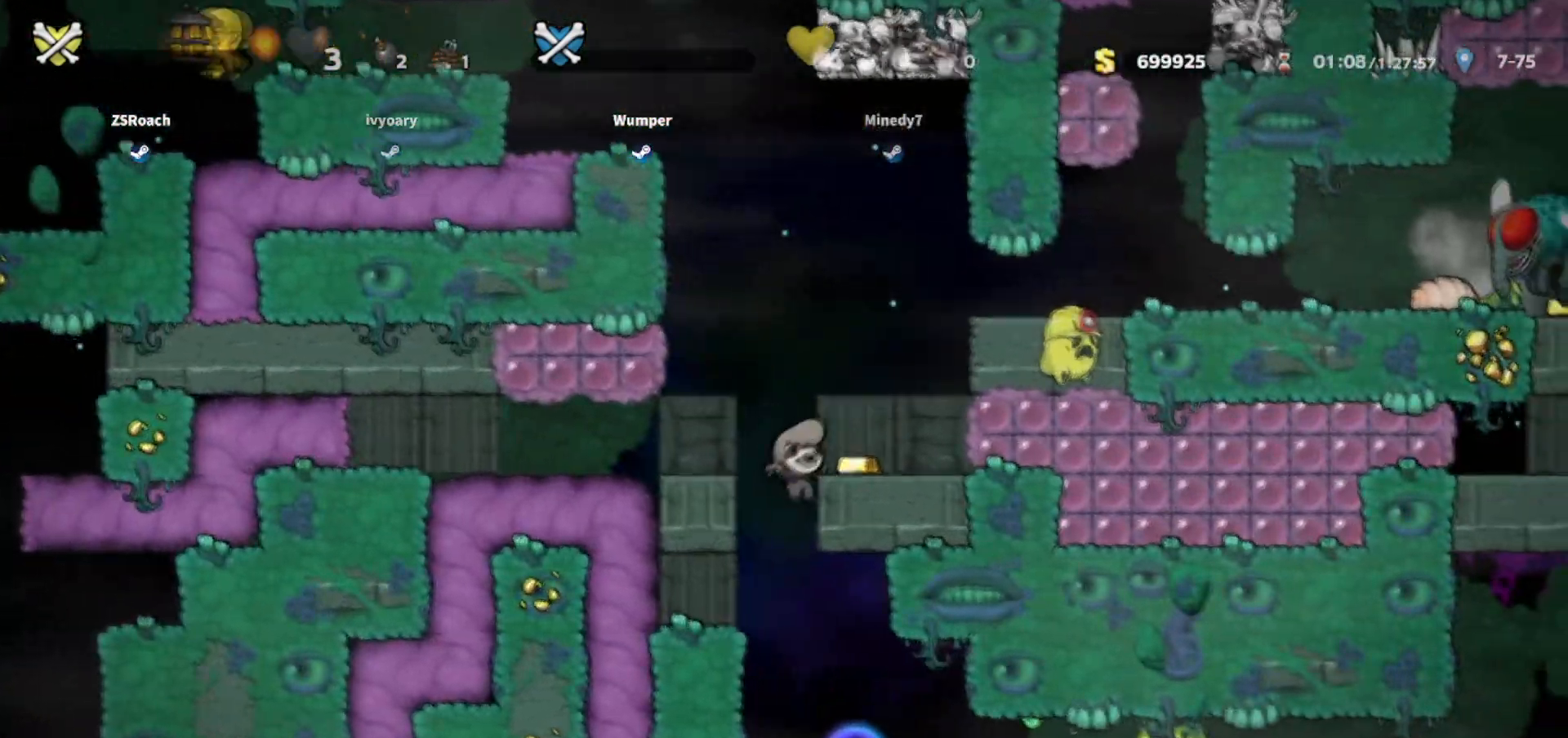
{"keys": ["down"], "events": []}
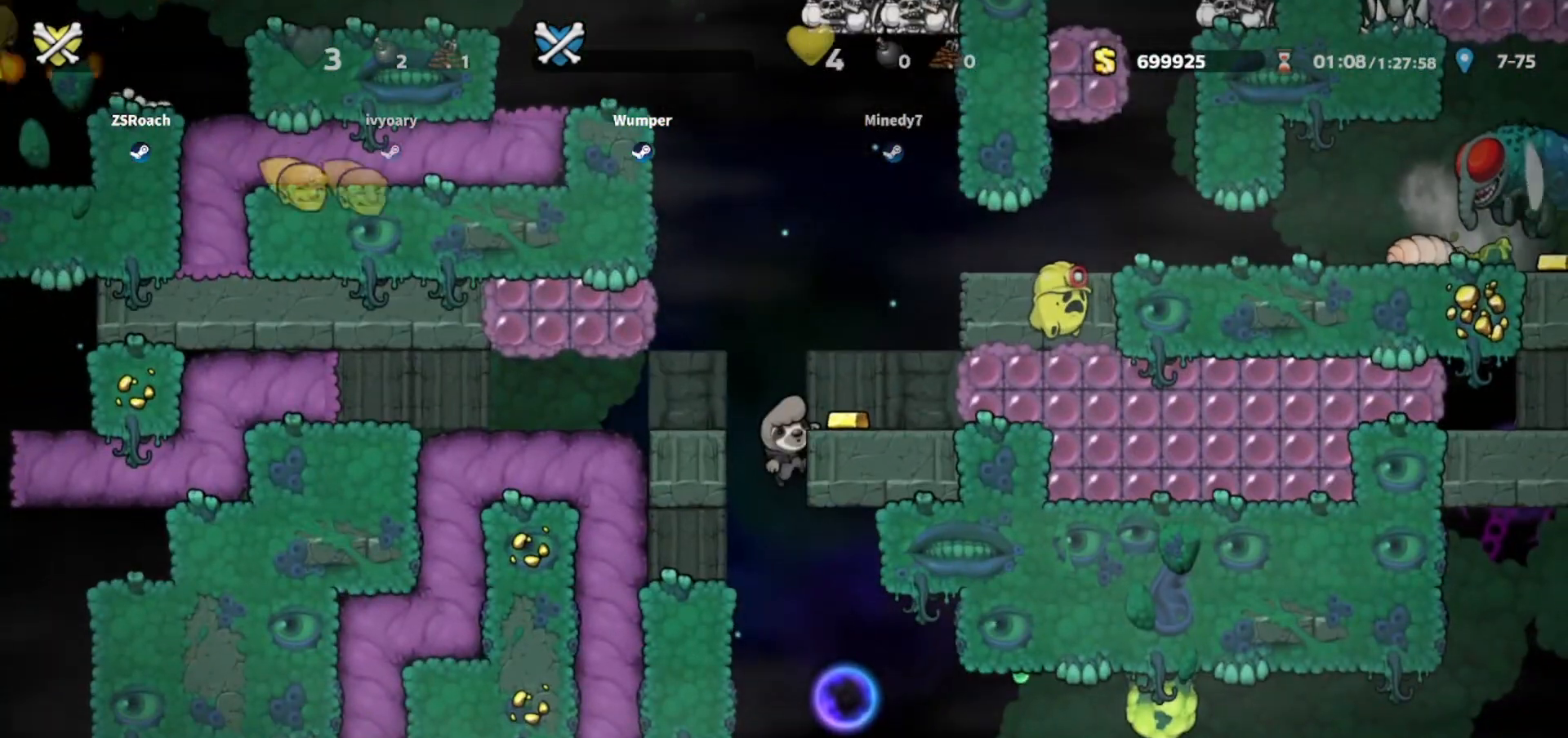
{"keys": ["down"], "events": []}
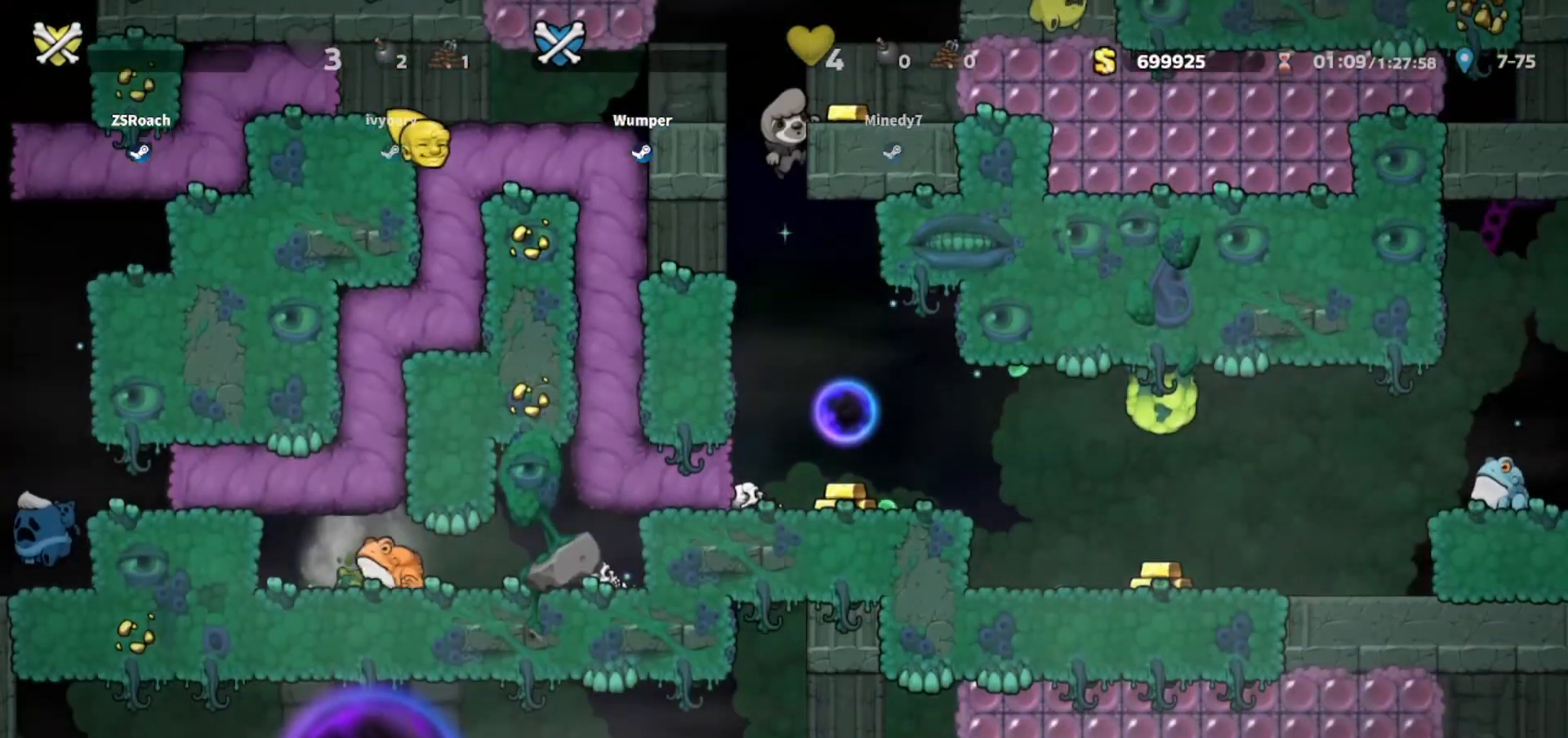
{"keys": ["down"], "events": []}
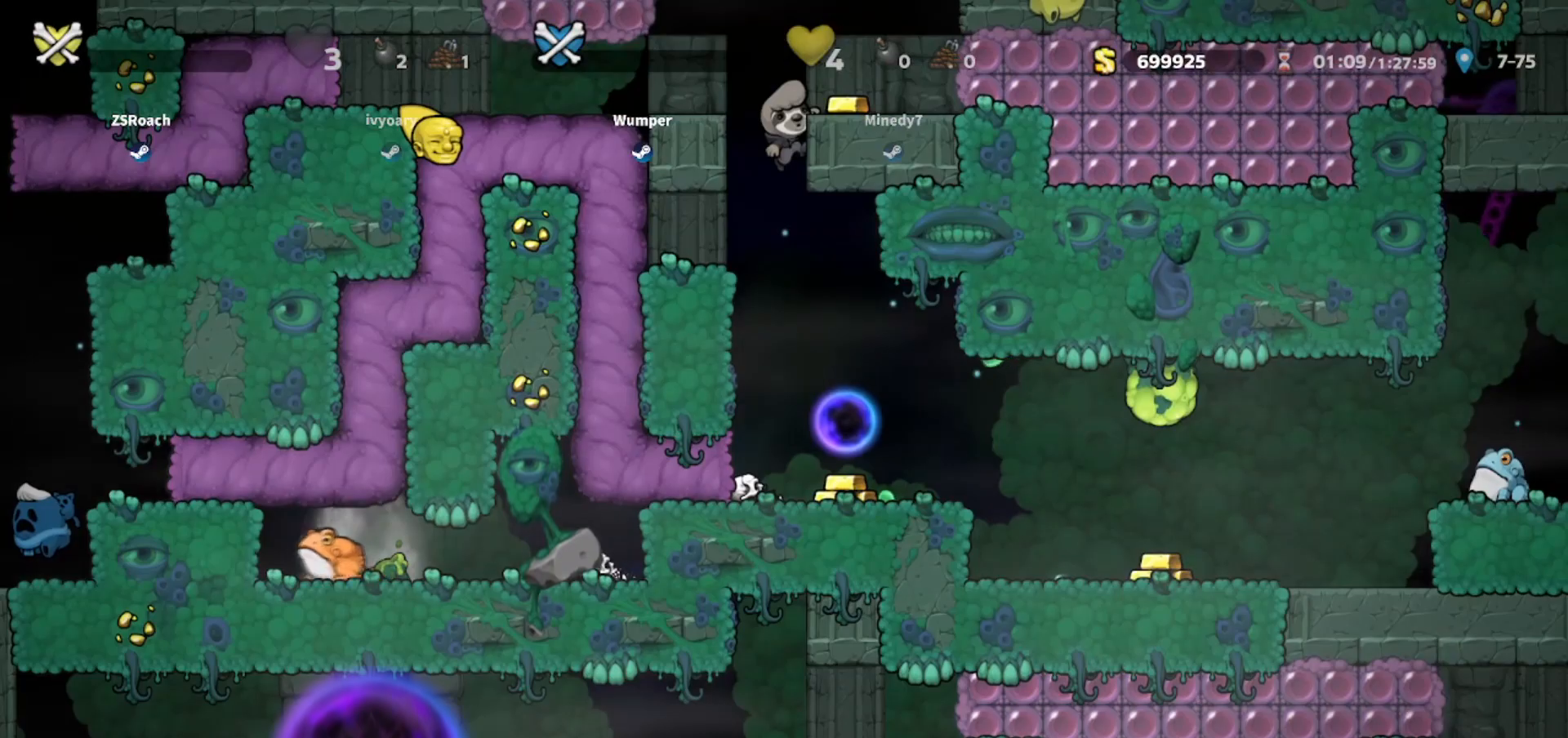
{"keys": ["right"], "events": [[200, "right", "down"], [334, "down", "up"]]}
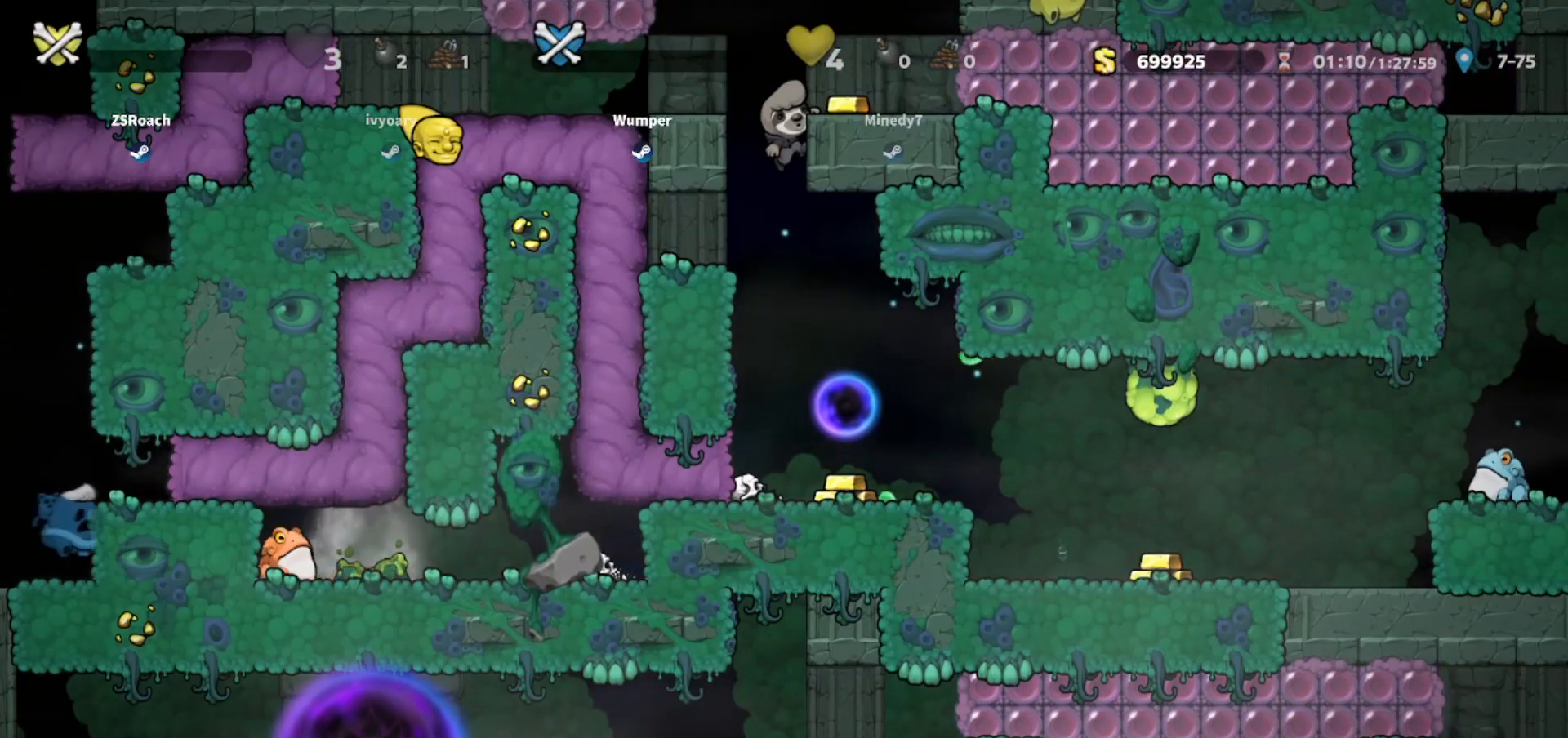
{"keys": ["bomb", "right"], "events": [[233, "bomb", "down"], [367, "bomb", "up"], [433, "bomb", "down"]]}
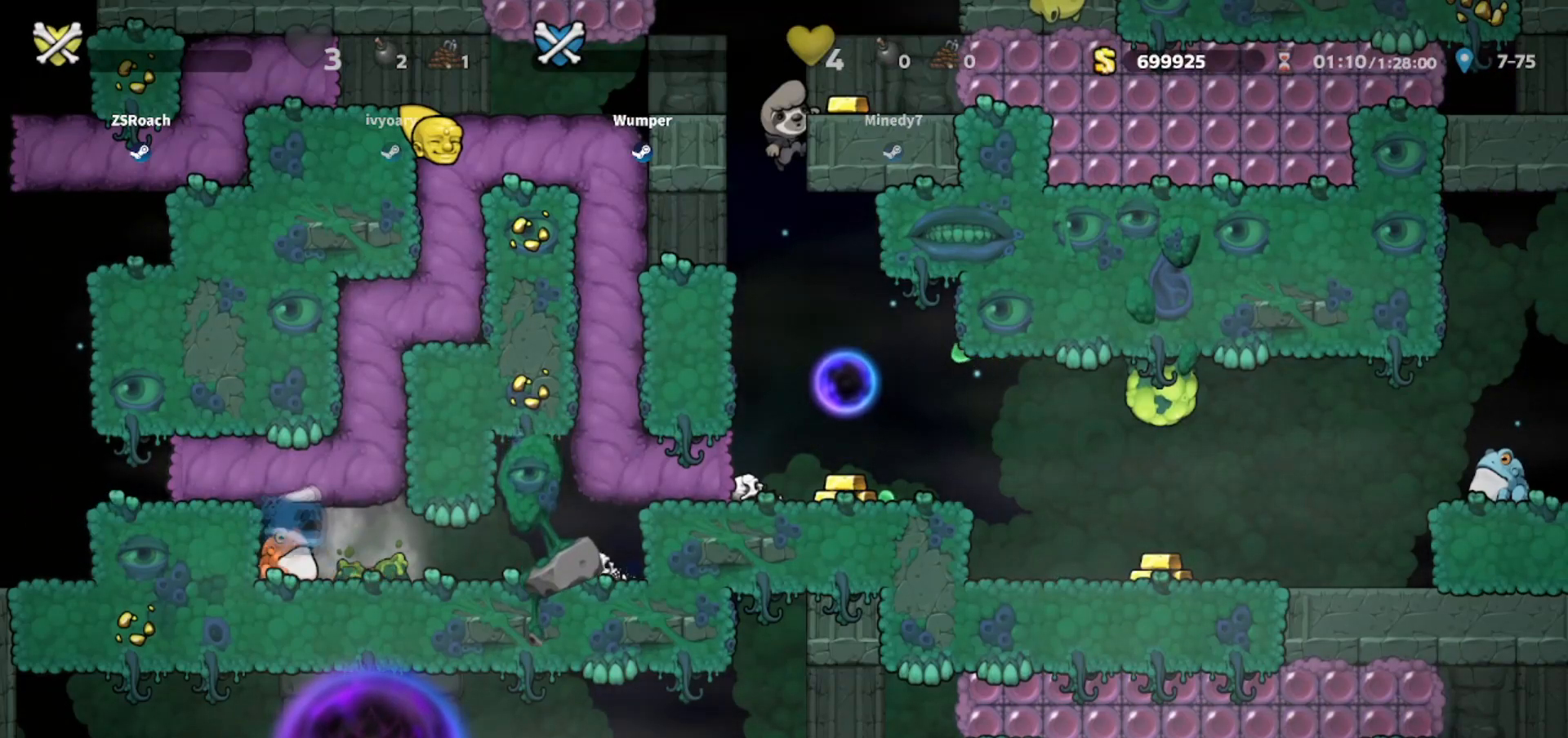
{"keys": ["right"], "events": [[34, "bomb", "up"]]}
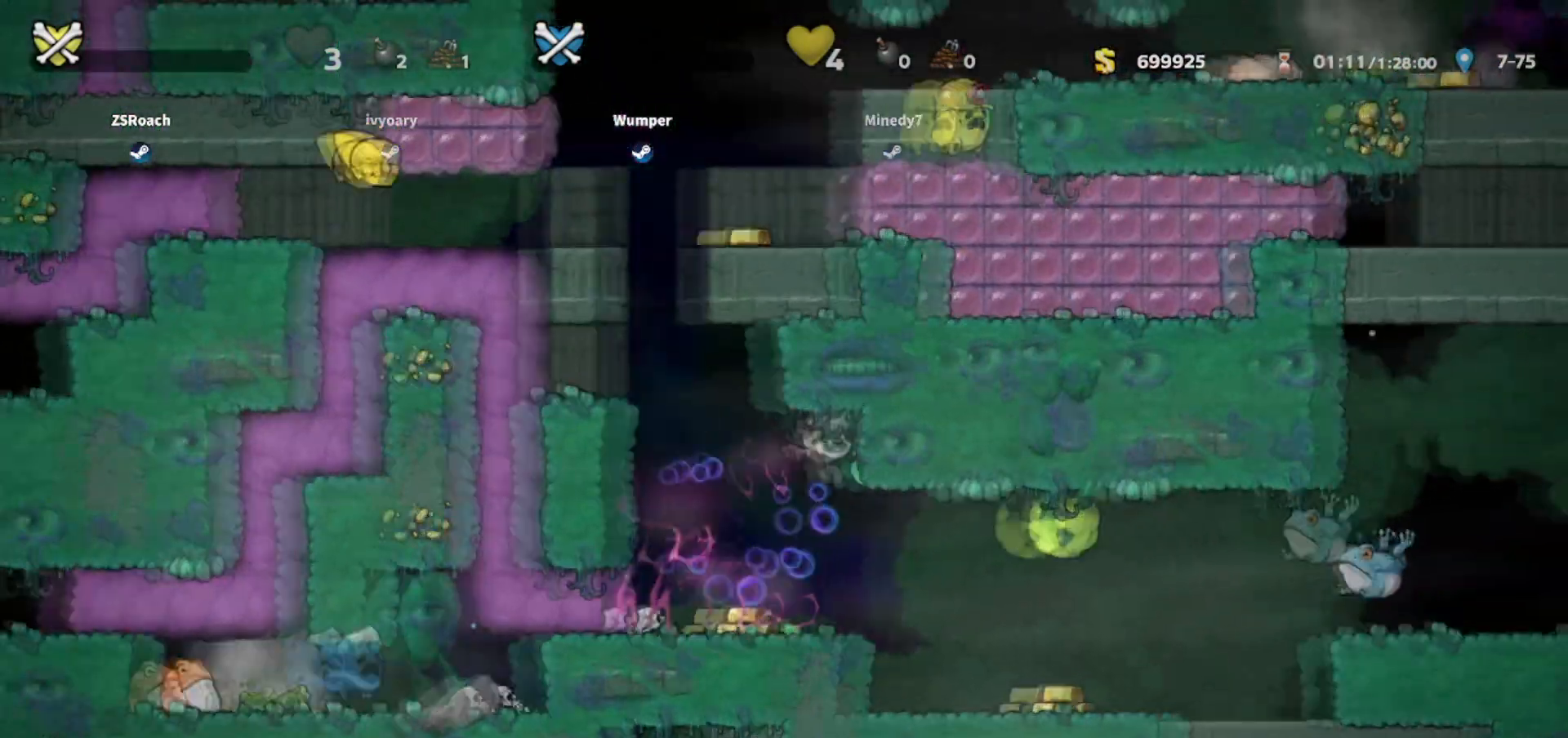
{"keys": ["right"], "events": []}
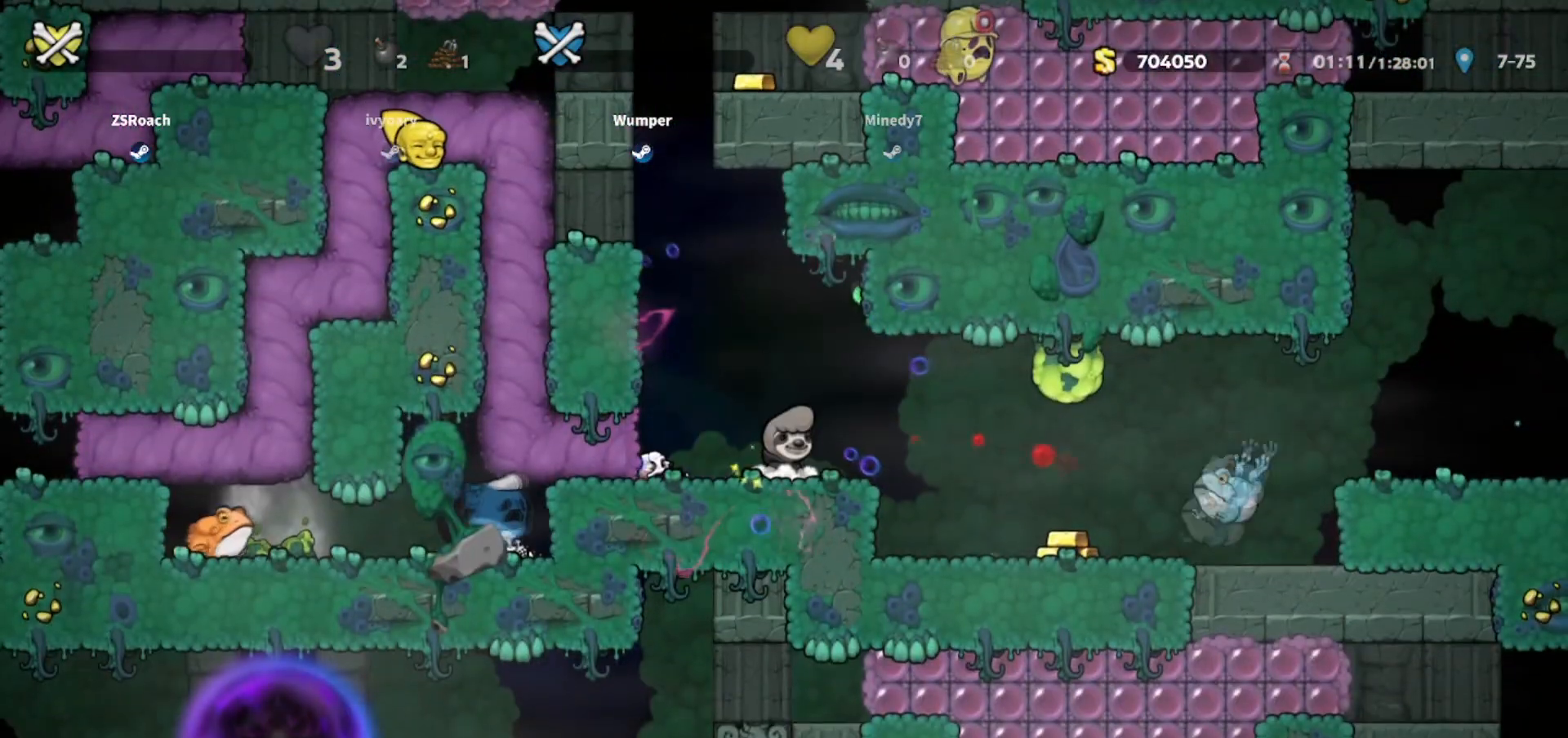
{"keys": ["right"], "events": []}
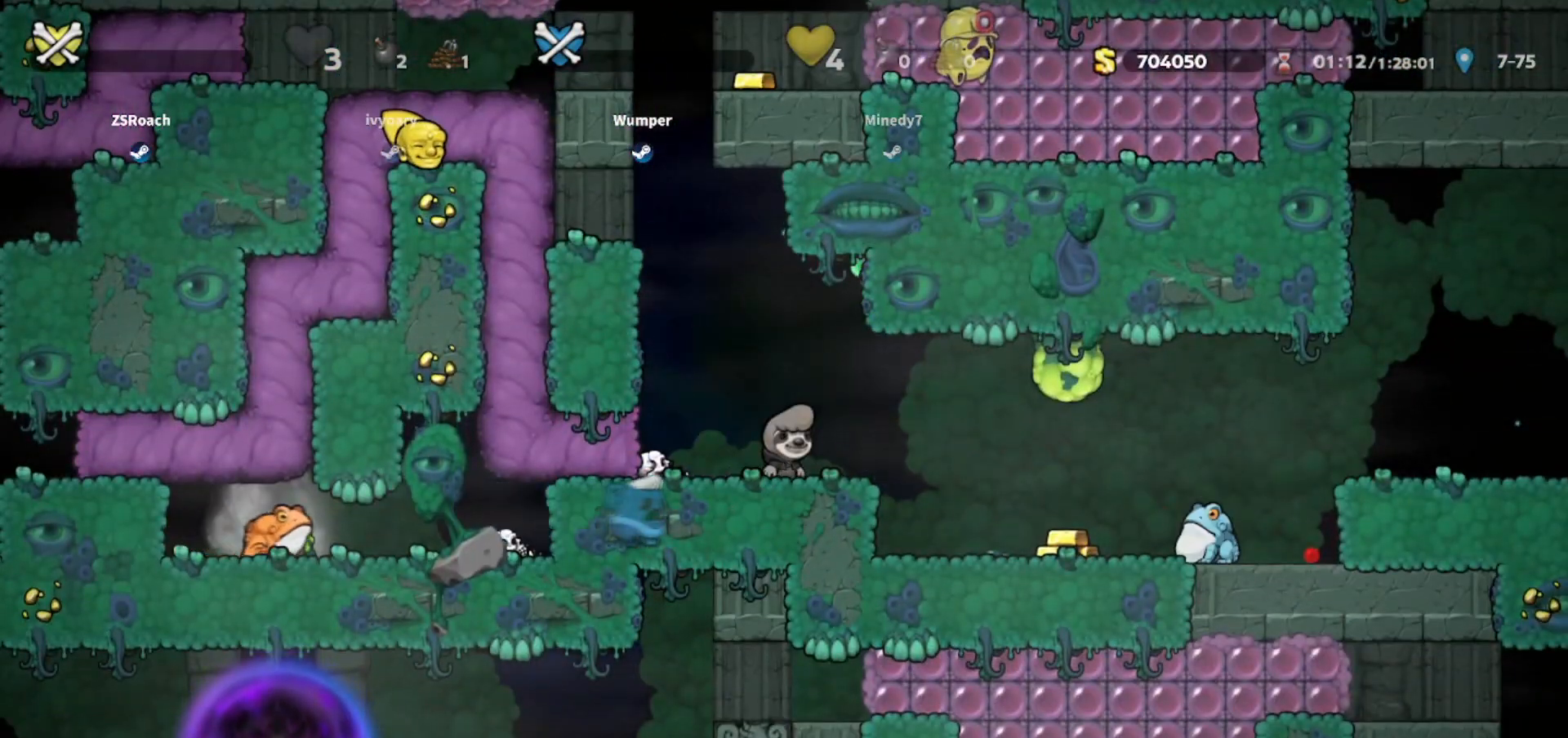
{"keys": [], "events": [[500, "right", "up"]]}
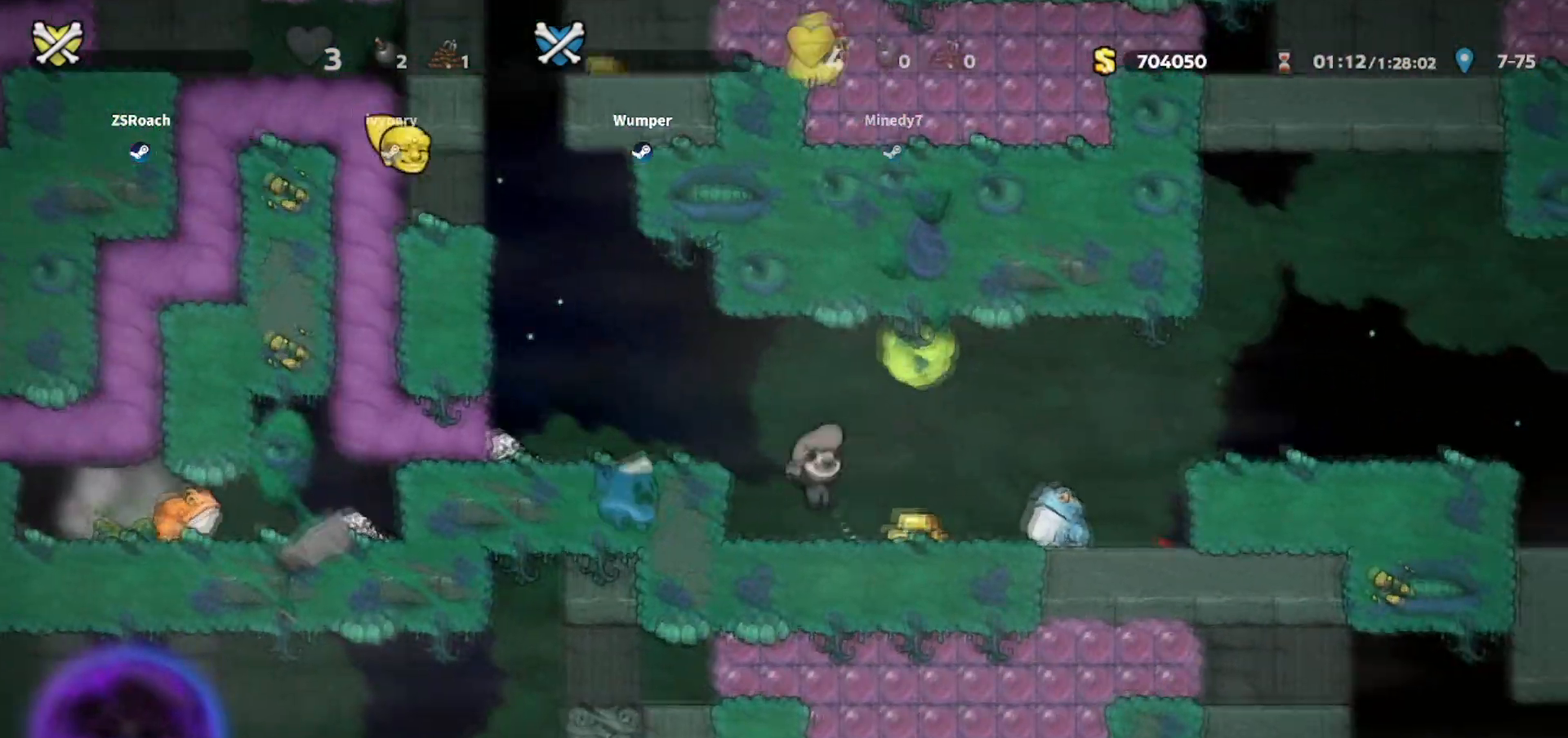
{"keys": [], "events": [[67, "right", "down"], [100, "right", "up"]]}
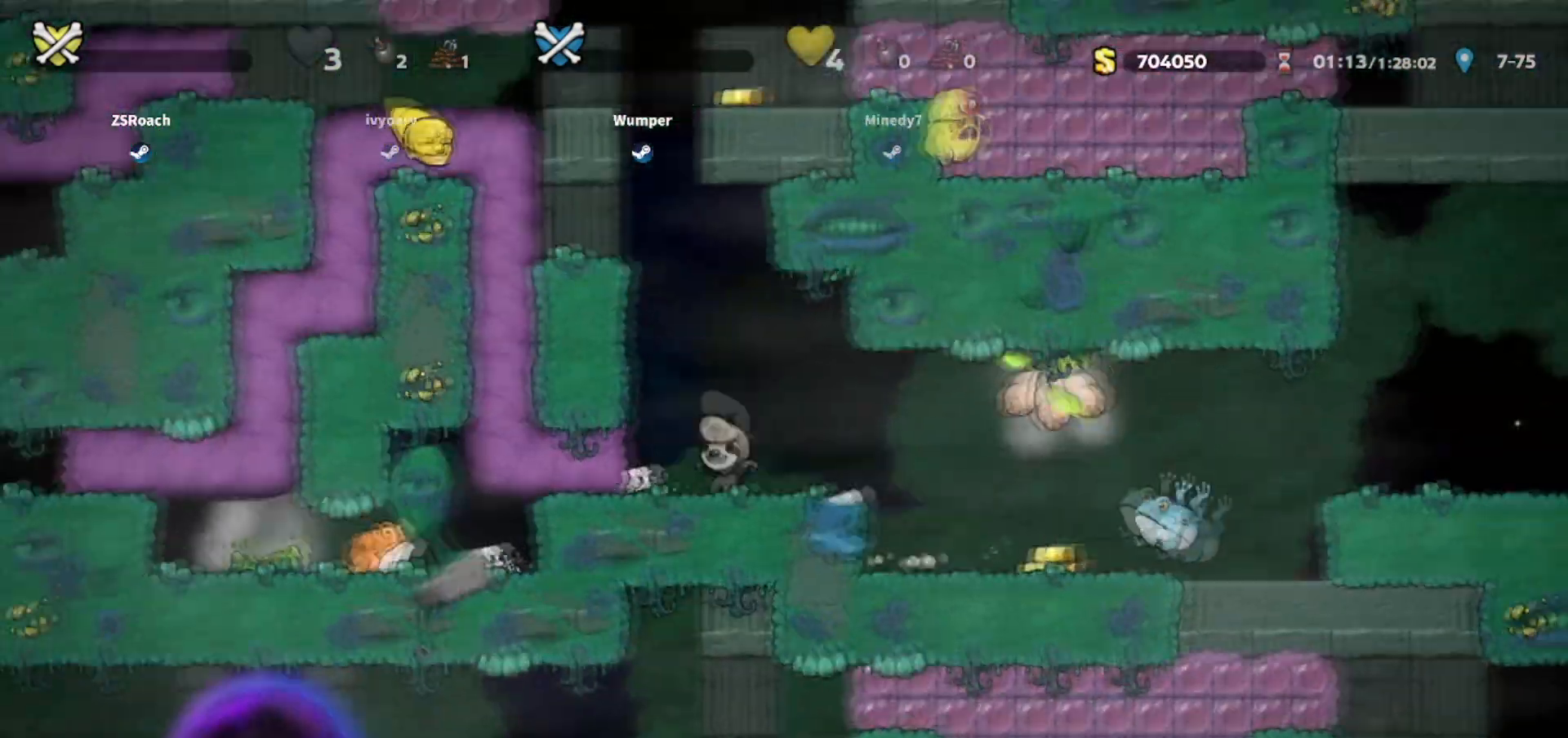
{"keys": ["right"], "events": [[200, "right", "down"]]}
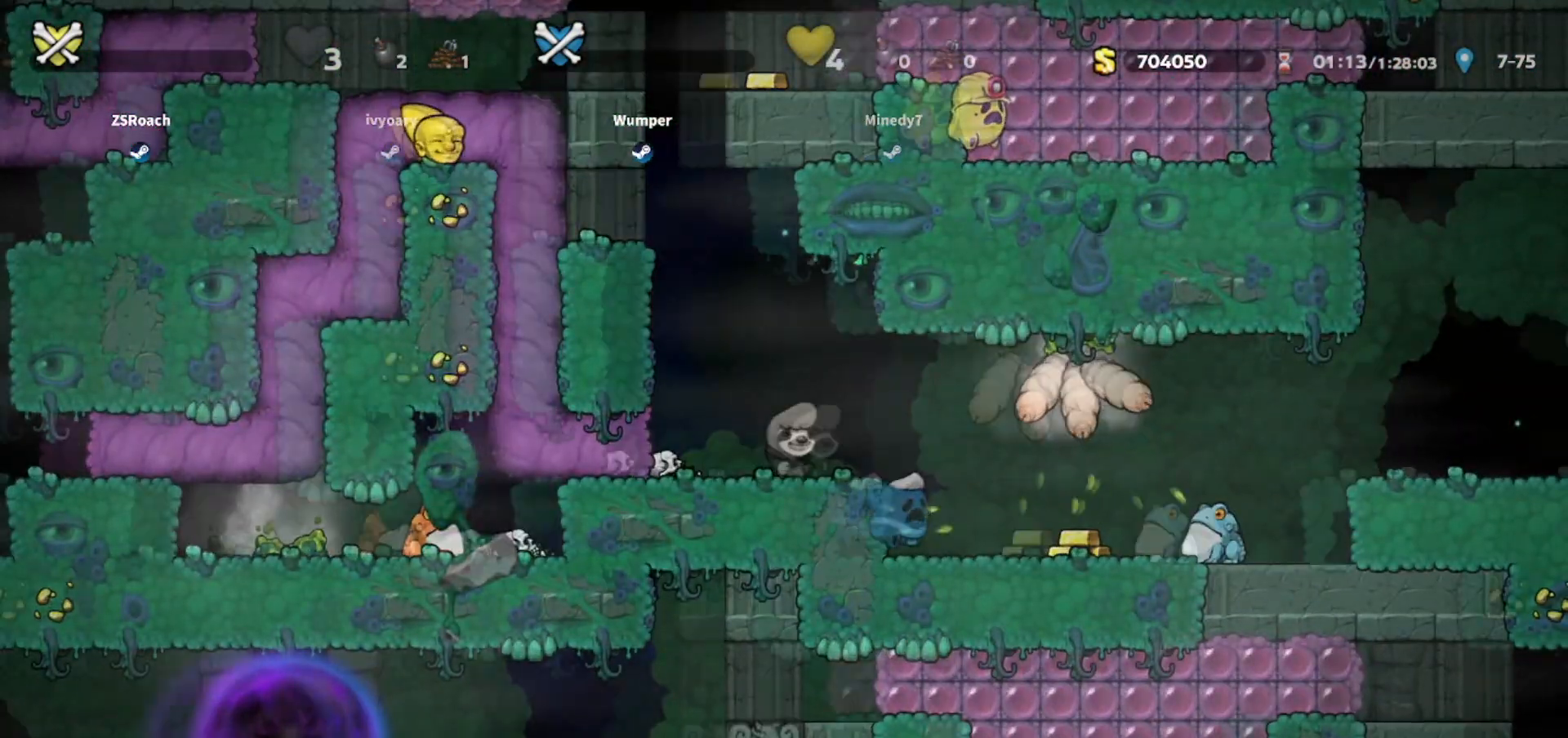
{"keys": [], "events": [[334, "right", "up"]]}